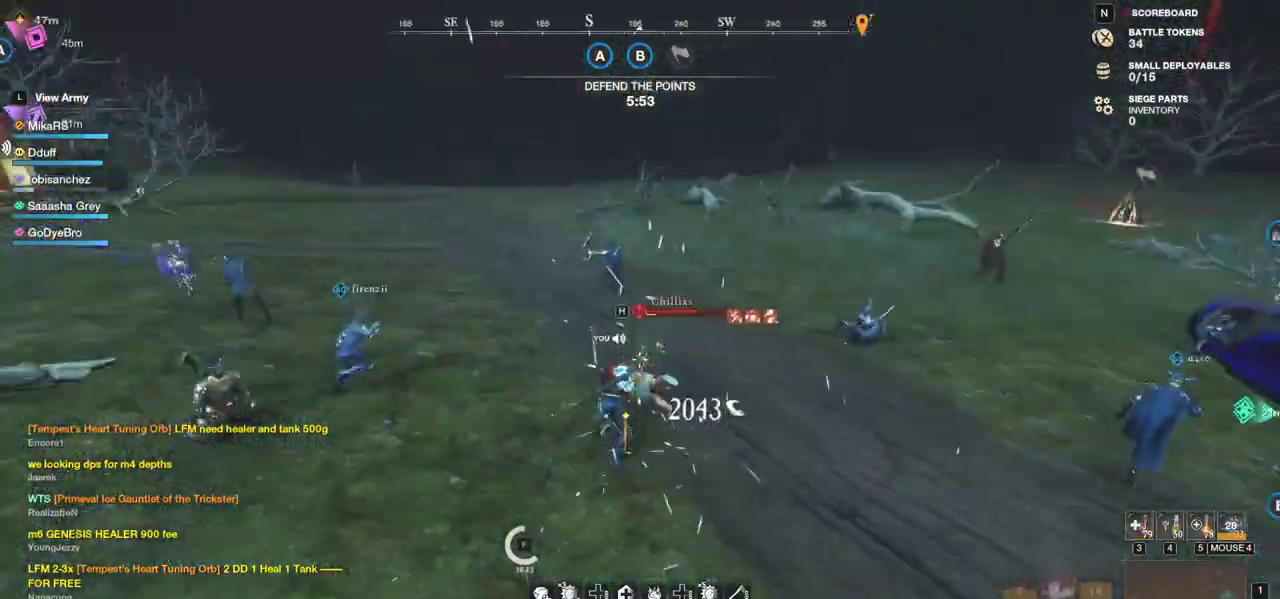
Gameplay with keyboard and mouse; each line is a JSON object with the keys and mouse buttons held at the frame after it. "events" lists presses ("down") and releases ("up") of "a", "ctrl", "d", "e", "f", "q", "r", "s", "shift", "space", "tab", "w", "mouse_left", "mouse_wheel", "mouse_right", "mouse_mb4" and "mouse_mb5" between this image and that frame as [ms after this image, input, new state], when the widget could be followed in between. "mouse_left", "mouse_wheel", "mouse_right", "mouse_mb4", "mouse_mb5" = the "left", "wheel", "right", "mb4", "mb5" buttons of the "mouse" list. No other keys are recorded. "wheel" means that the mouse wheel is clicked or scrolled. Mouse movement is not recorded.
{"keys": ["w"], "mouse": [], "events": [[100, "mouse_left", "up"], [150, "mouse_left", "down"], [250, "mouse_left", "up"], [283, "shift", "down"], [467, "shift", "up"]]}
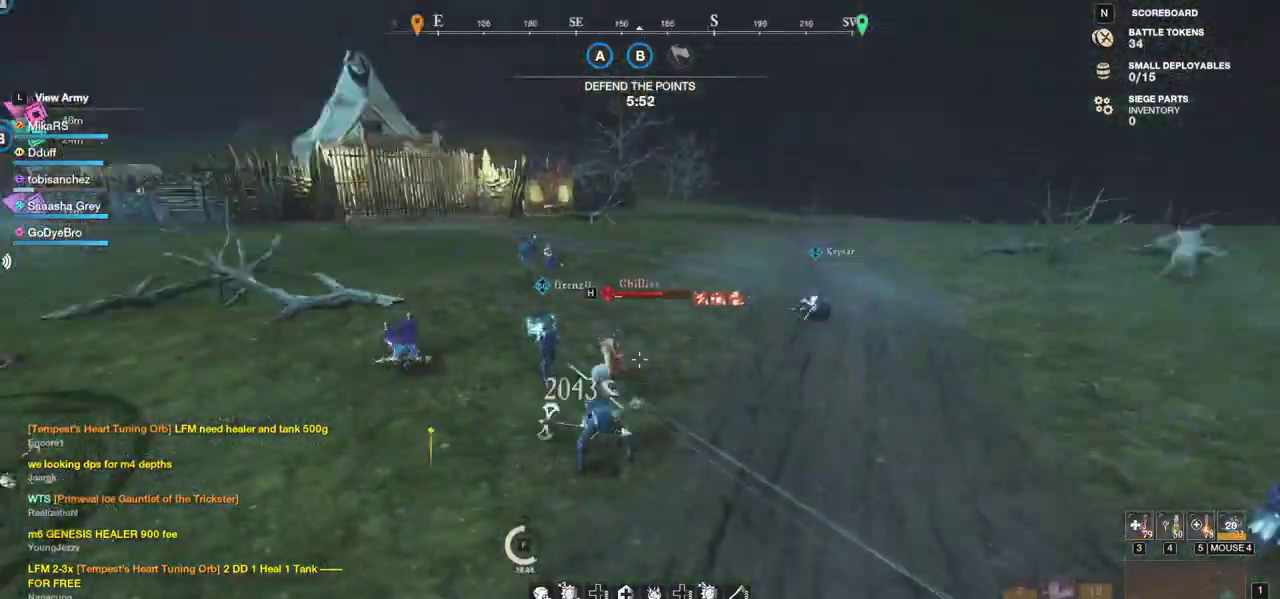
{"keys": ["w"], "mouse": [], "events": [[200, "mouse_left", "down"], [283, "mouse_left", "up"], [367, "mouse_left", "down"], [467, "mouse_left", "up"]]}
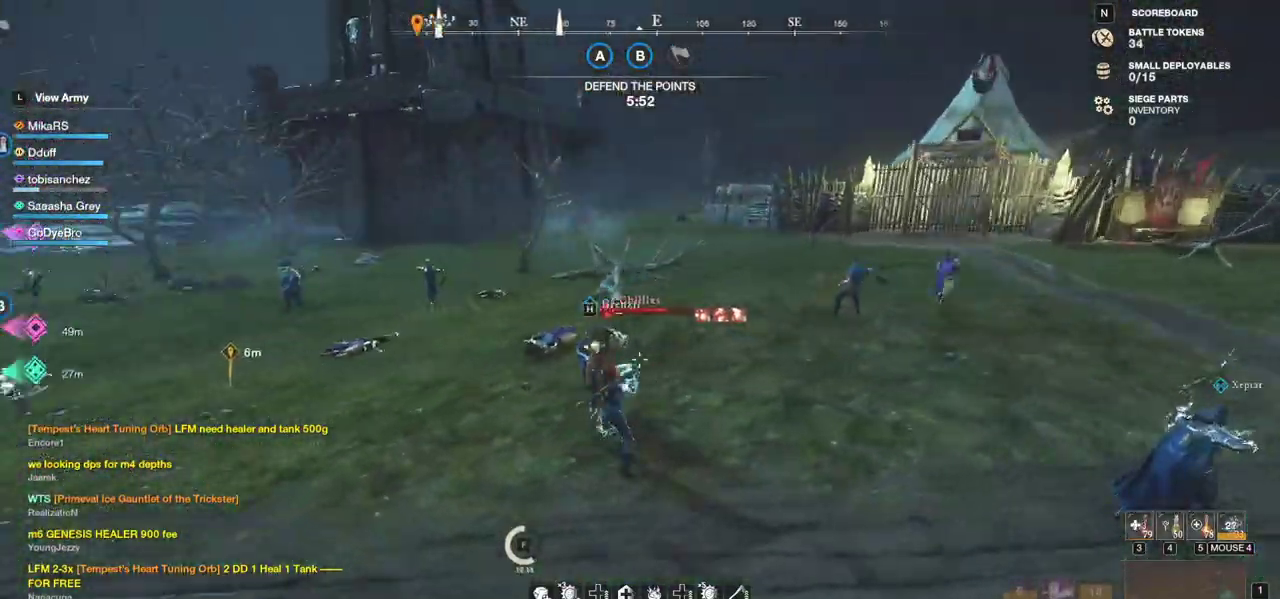
{"keys": ["shift", "w"], "mouse": [], "events": [[33, "mouse_left", "down"], [133, "mouse_left", "up"], [183, "mouse_left", "down"], [300, "mouse_left", "up"], [367, "mouse_left", "down"], [450, "shift", "down"], [467, "mouse_left", "up"]]}
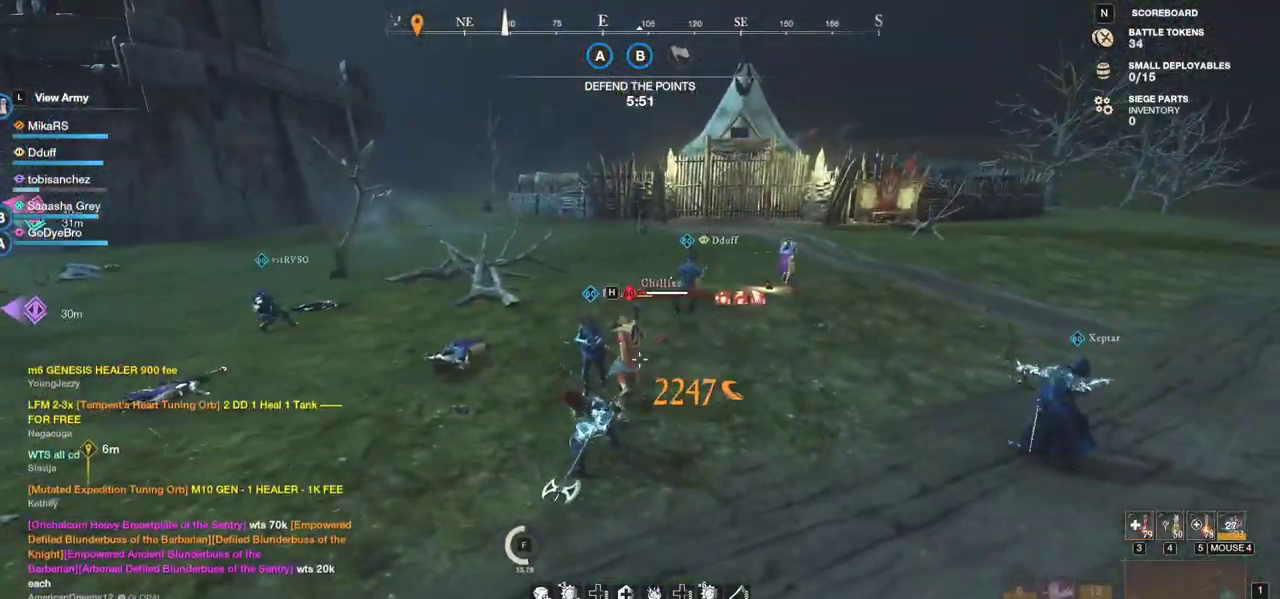
{"keys": ["w"], "mouse": ["left"], "events": [[83, "shift", "up"], [133, "mouse_left", "down"], [233, "mouse_left", "up"], [283, "mouse_left", "down"], [383, "mouse_left", "up"], [450, "mouse_left", "down"]]}
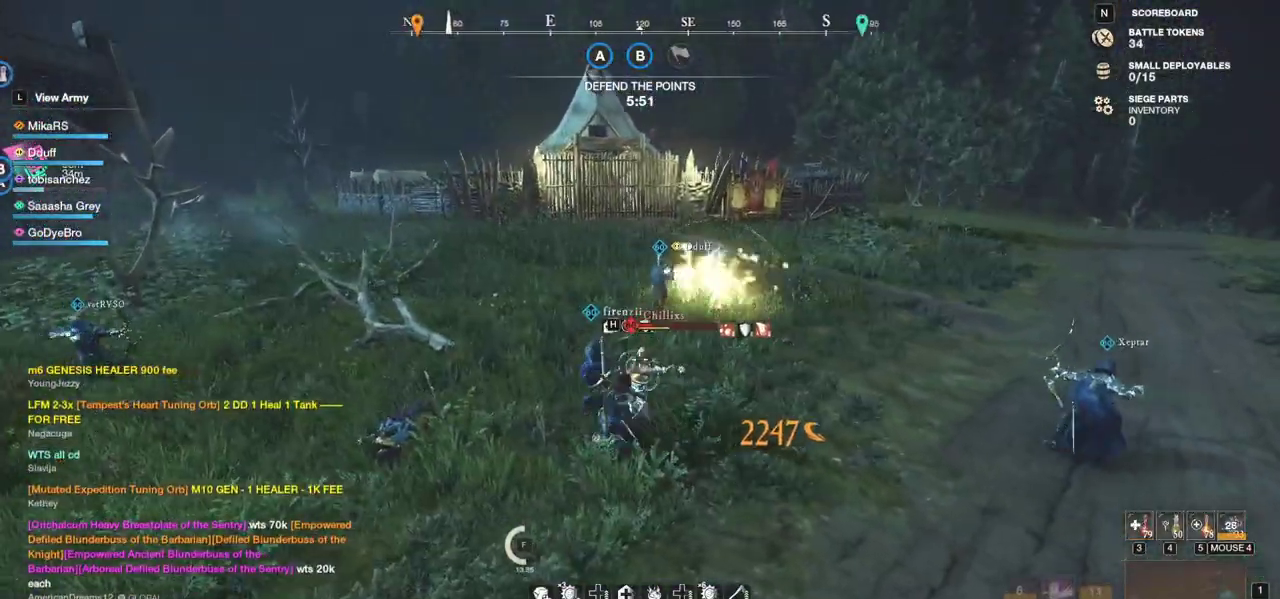
{"keys": ["w"], "mouse": ["left"], "events": [[50, "mouse_left", "up"], [100, "mouse_left", "down"], [217, "mouse_left", "up"], [283, "mouse_left", "down"], [400, "mouse_left", "up"], [467, "mouse_left", "down"]]}
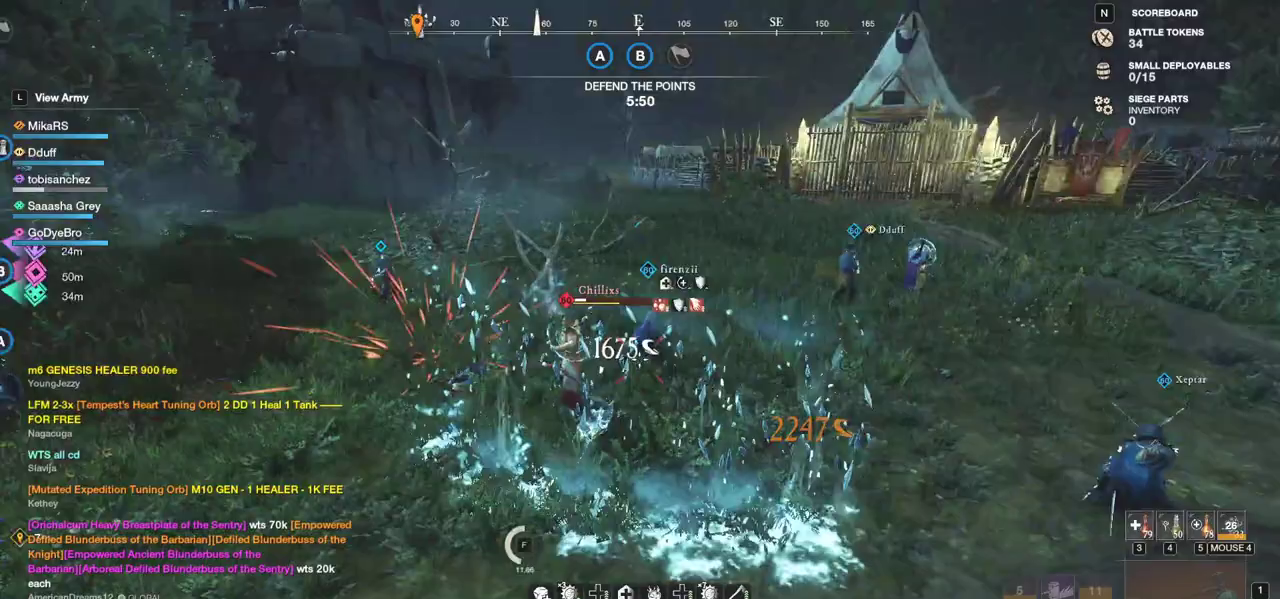
{"keys": ["r", "w"], "mouse": [], "events": [[83, "mouse_left", "up"], [150, "mouse_left", "down"], [200, "mouse_left", "up"], [283, "mouse_left", "down"], [367, "mouse_left", "up"], [483, "r", "down"]]}
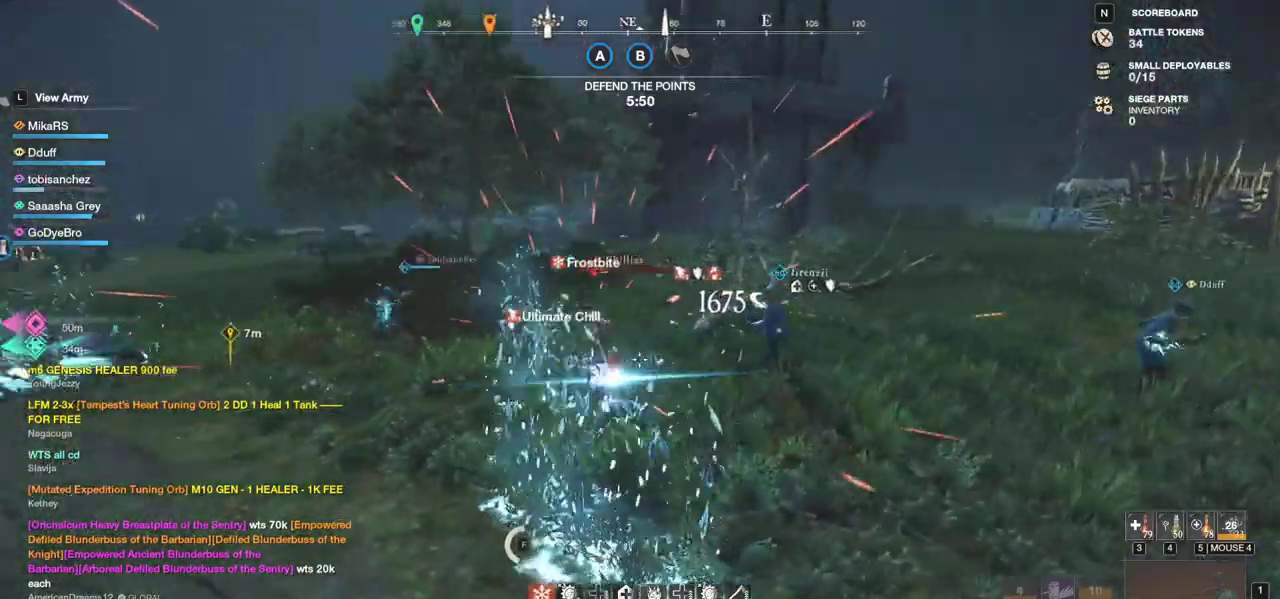
{"keys": ["w"], "mouse": [], "events": [[67, "r", "up"], [133, "r", "down"], [350, "r", "up"]]}
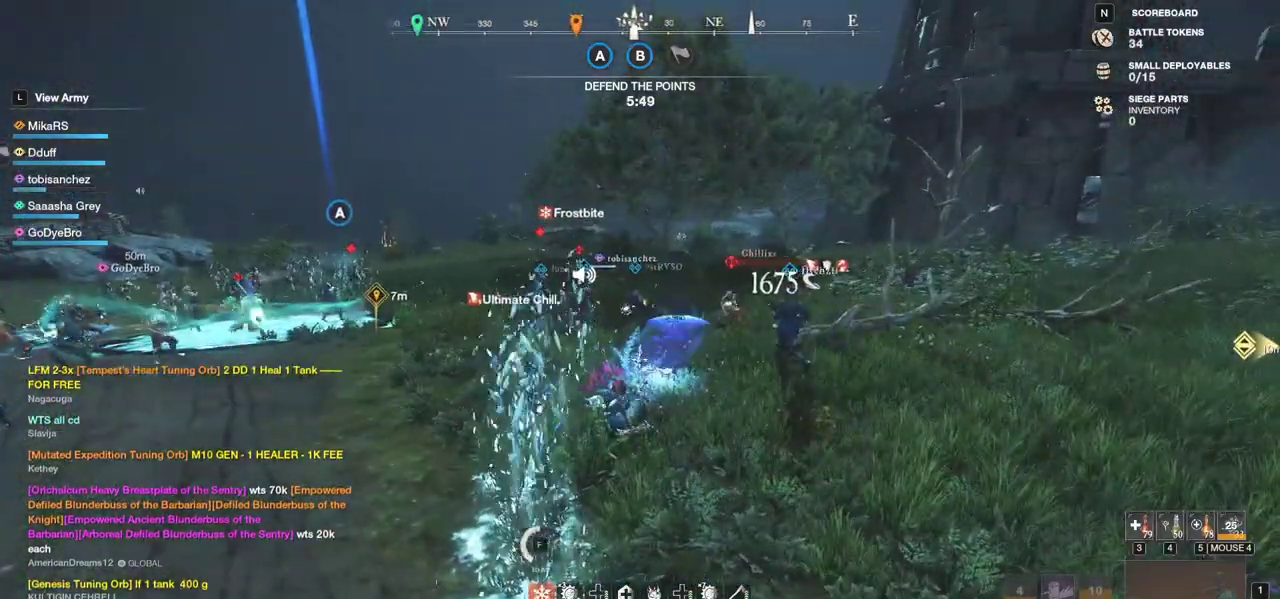
{"keys": ["w"], "mouse": [], "events": []}
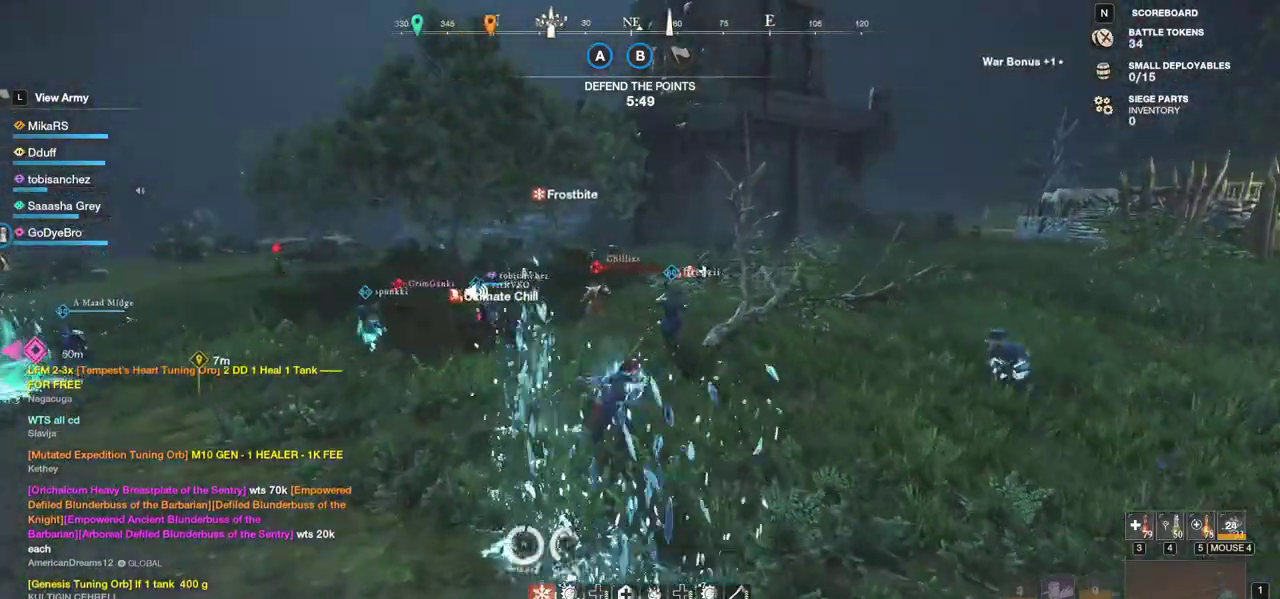
{"keys": ["shift", "w"], "mouse": [], "events": [[450, "shift", "down"]]}
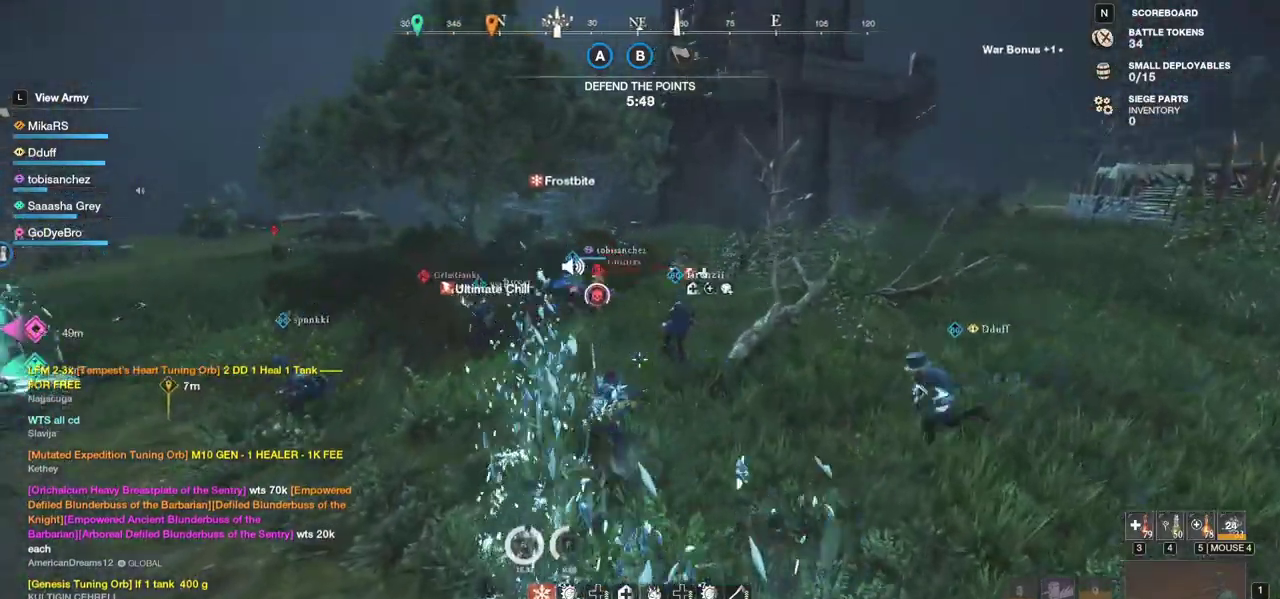
{"keys": ["w"], "mouse": [], "events": [[67, "shift", "up"], [150, "shift", "down"], [283, "shift", "up"]]}
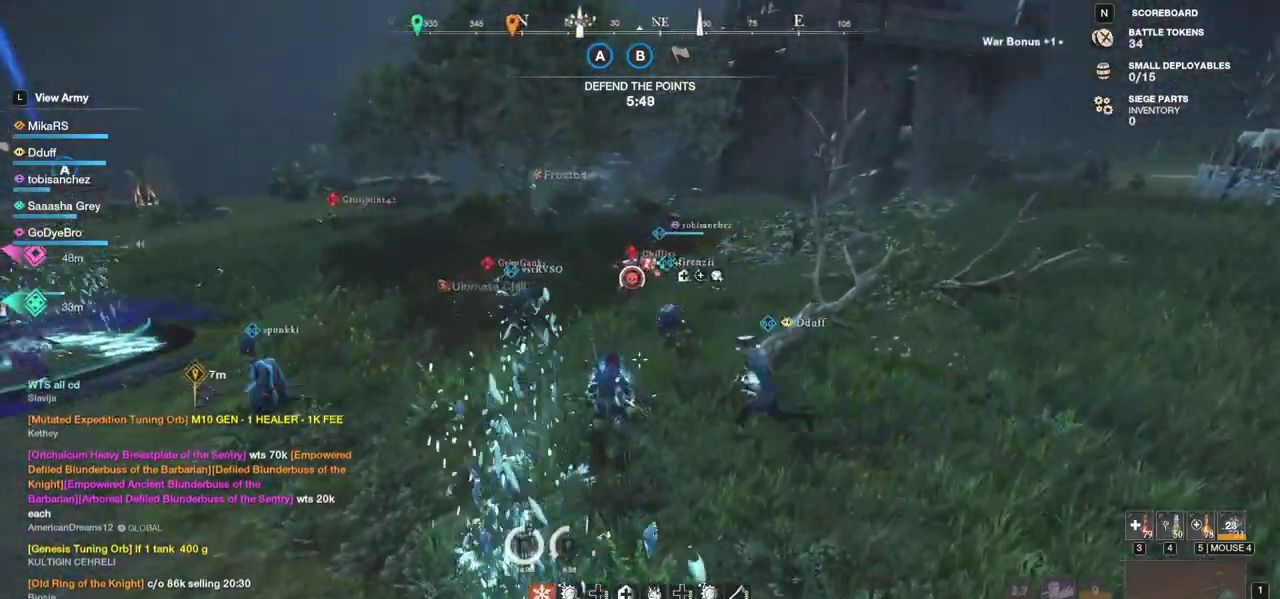
{"keys": ["w"], "mouse": [], "events": [[267, "r", "down"], [367, "r", "up"]]}
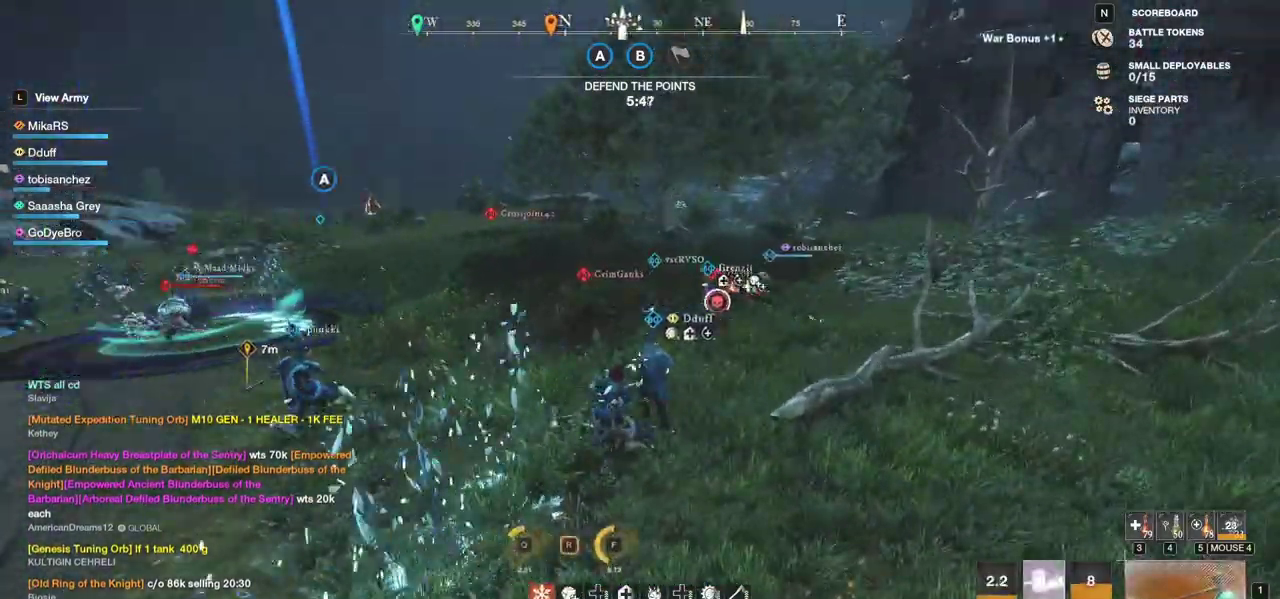
{"keys": ["w"], "mouse": [], "events": []}
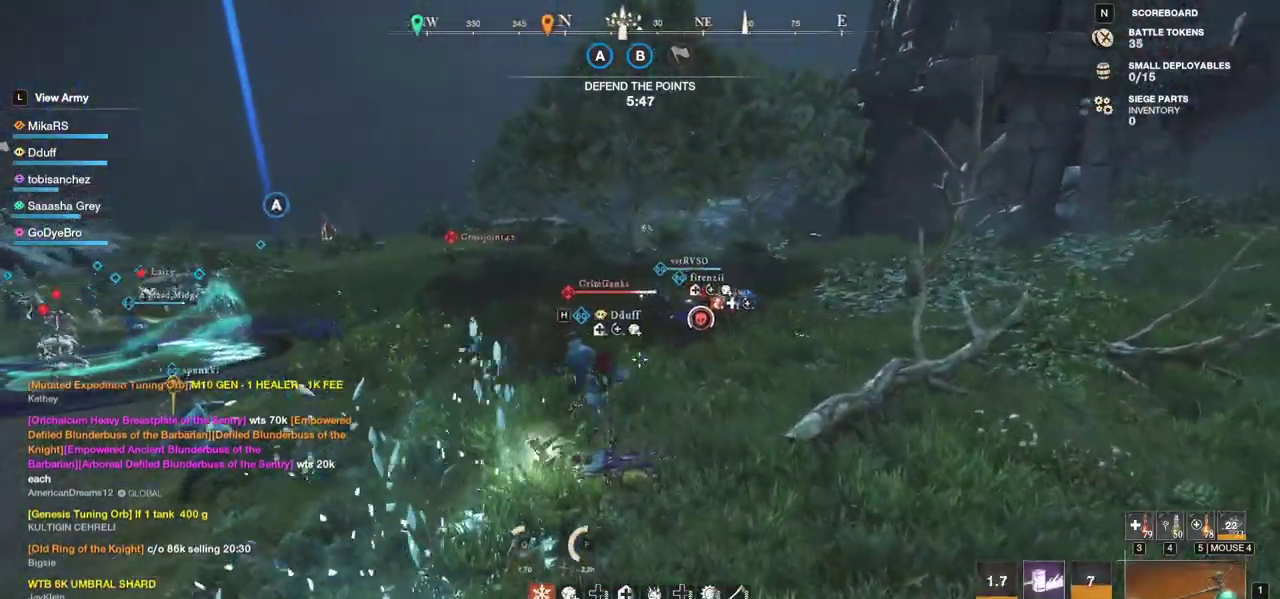
{"keys": ["w"], "mouse": [], "events": []}
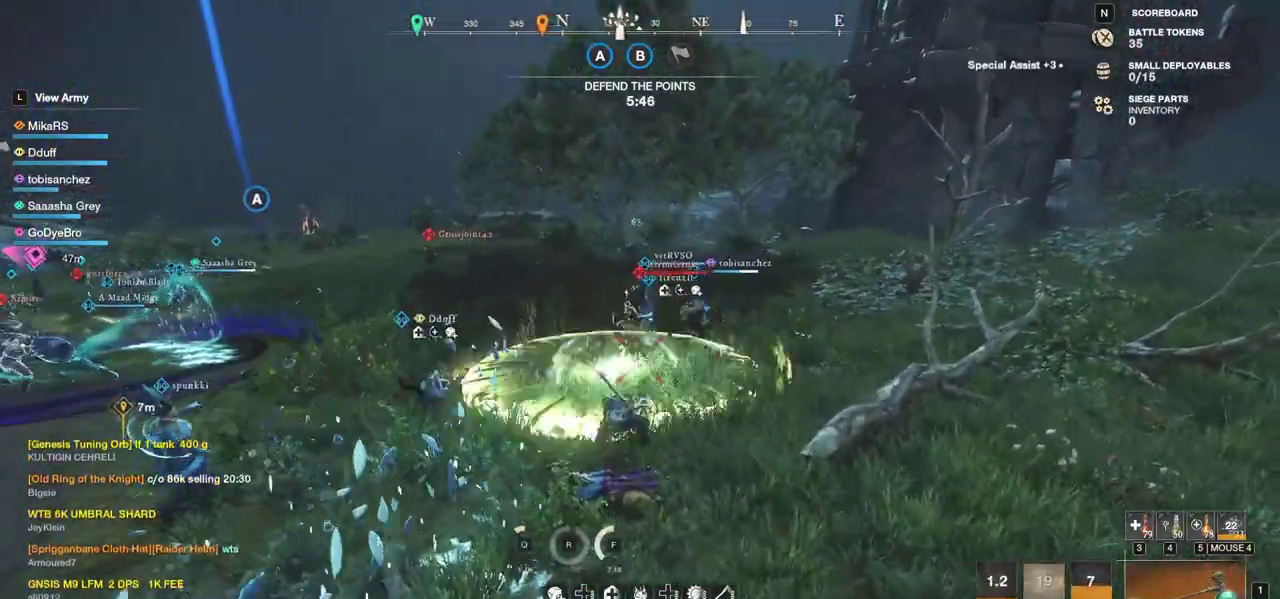
{"keys": ["w"], "mouse": [], "events": [[50, "shift", "down"], [167, "shift", "up"], [217, "shift", "down"], [333, "shift", "up"]]}
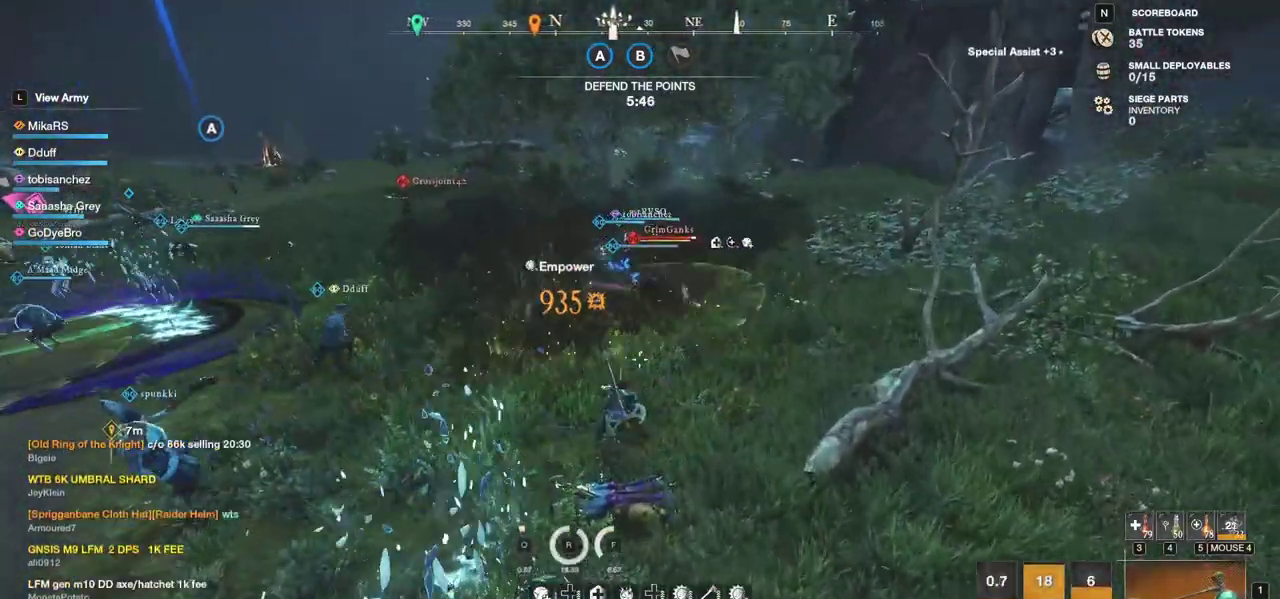
{"keys": ["w"], "mouse": [], "events": [[200, "mouse_wheel", "down"], [267, "mouse_wheel", "up"]]}
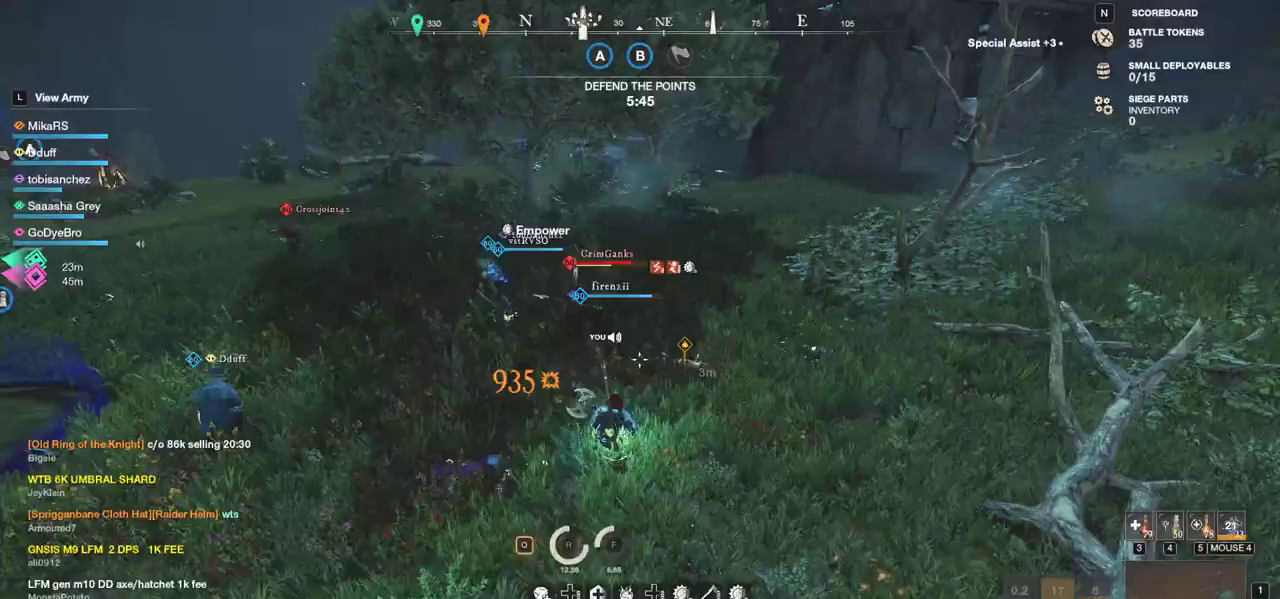
{"keys": ["w"], "mouse": [], "events": [[167, "a", "down"], [383, "a", "up"]]}
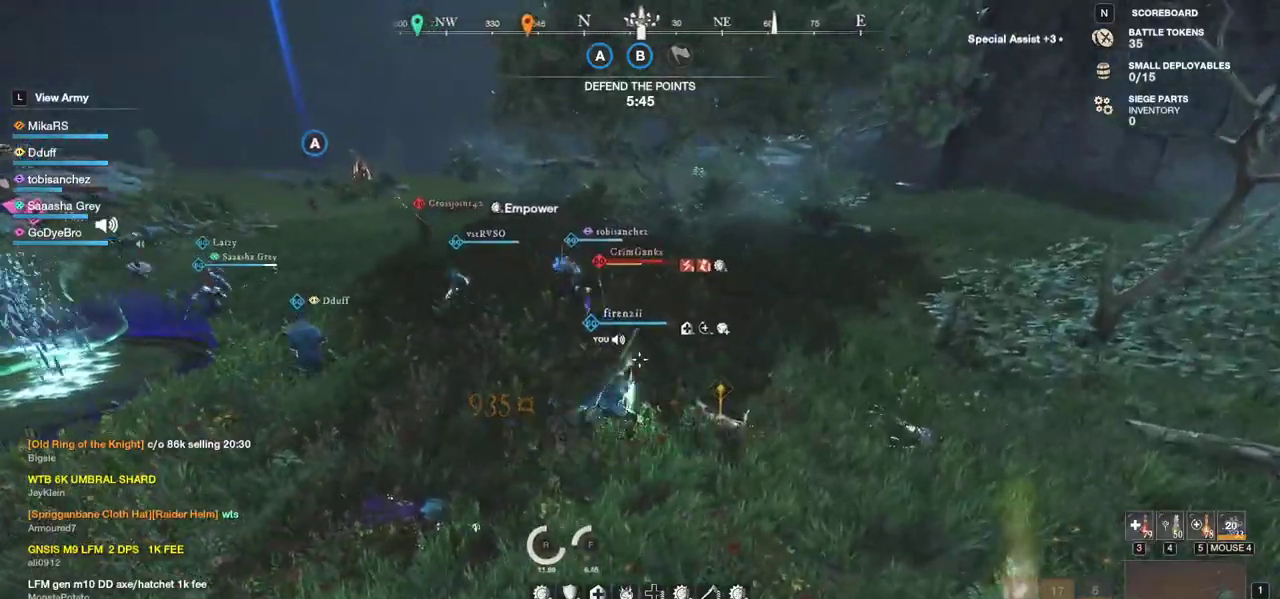
{"keys": ["w"], "mouse": [], "events": []}
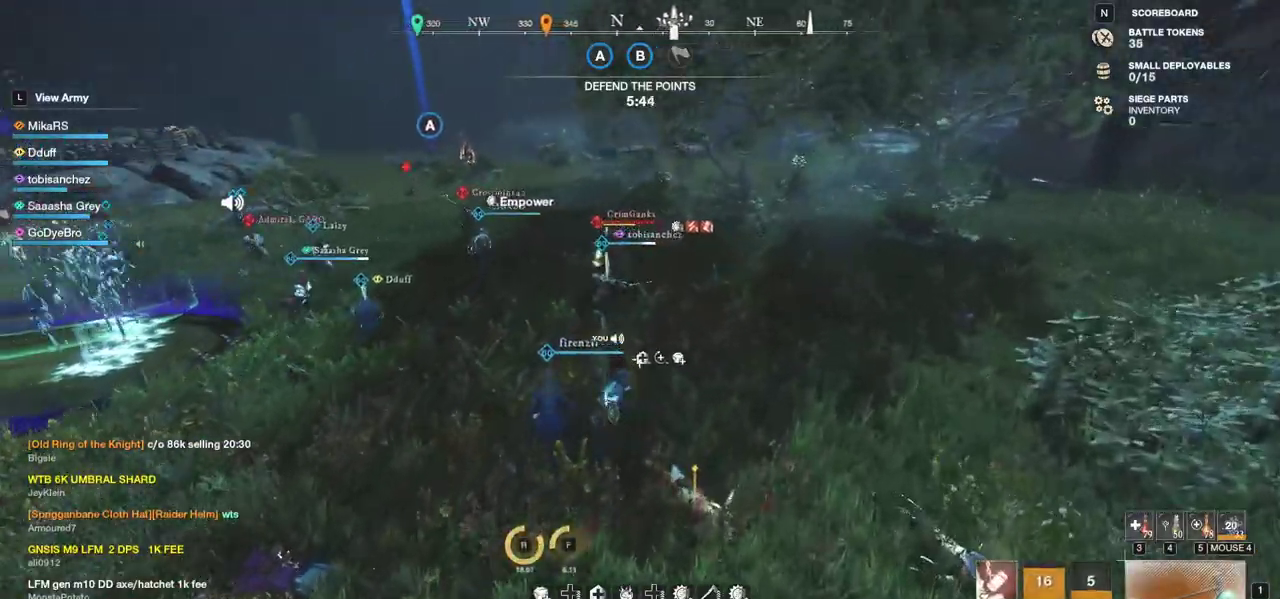
{"keys": ["w"], "mouse": [], "events": []}
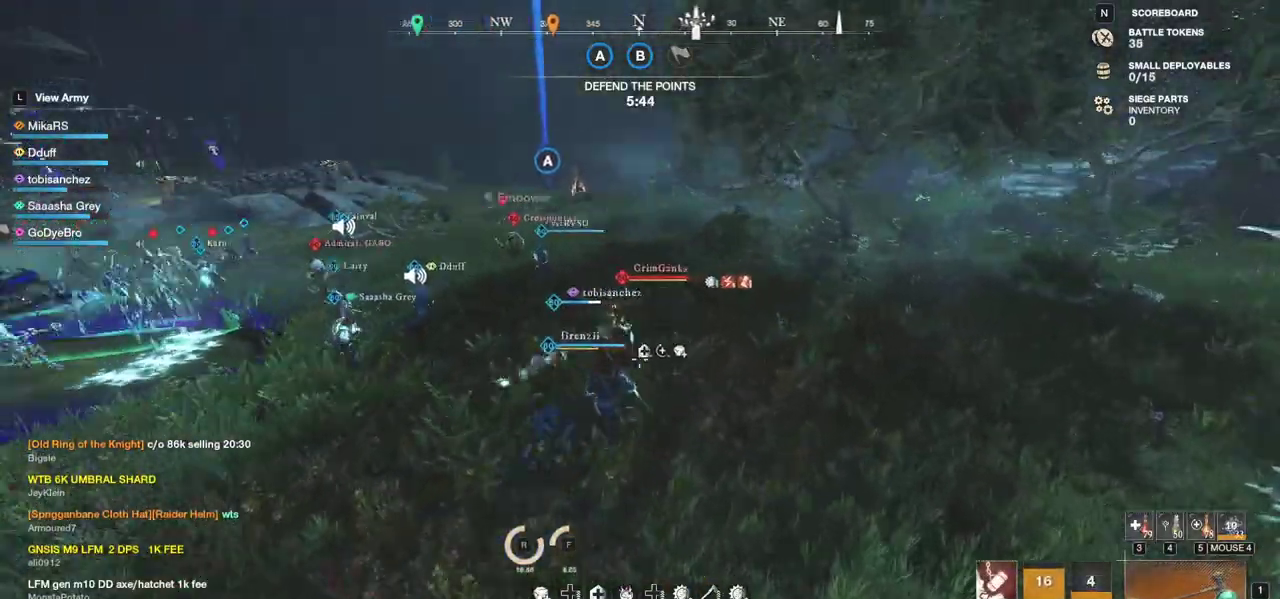
{"keys": ["w"], "mouse": [], "events": [[317, "q", "down"], [450, "q", "up"]]}
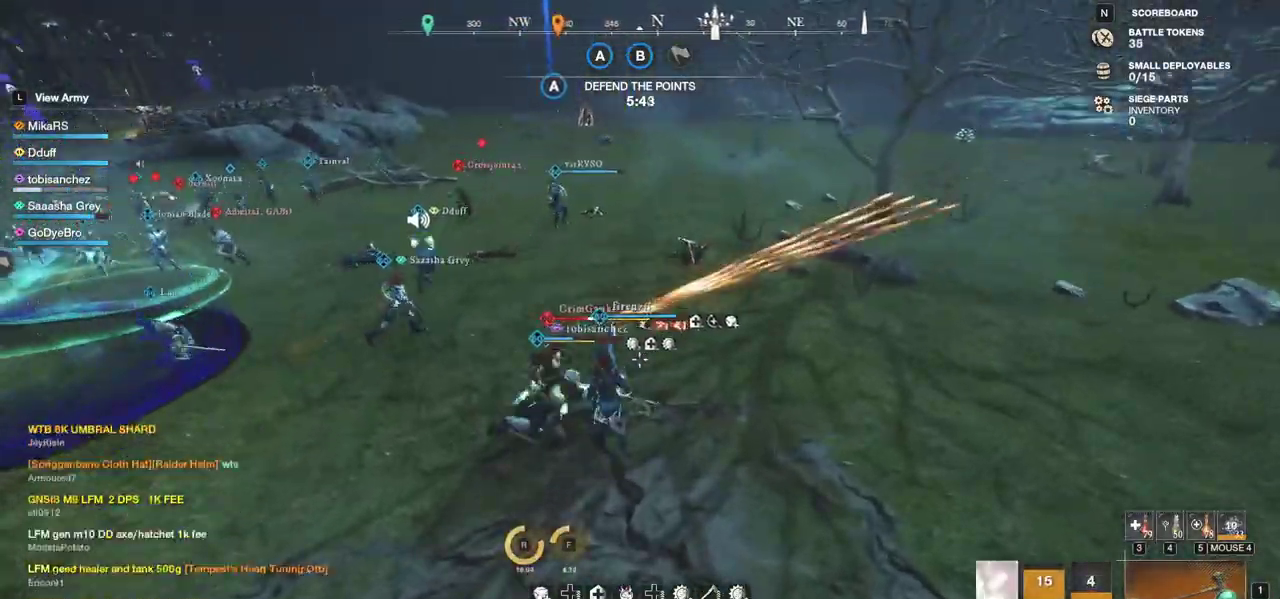
{"keys": ["a"], "mouse": [], "events": [[67, "a", "down"], [383, "w", "up"]]}
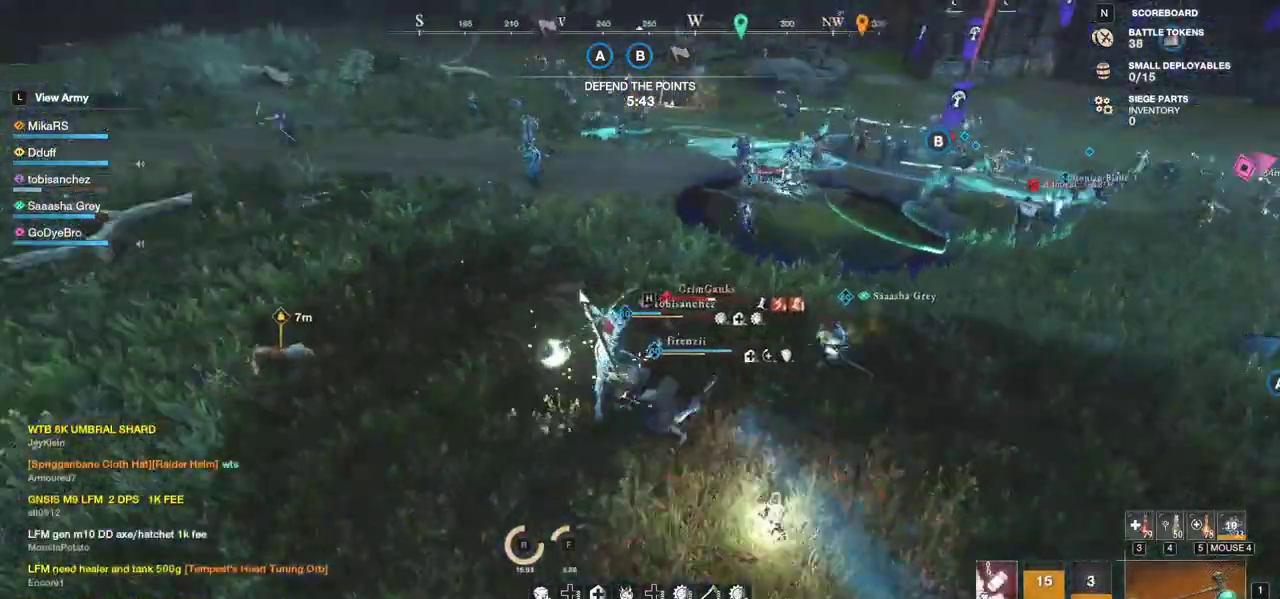
{"keys": ["w"], "mouse": [], "events": [[133, "w", "down"], [200, "a", "up"]]}
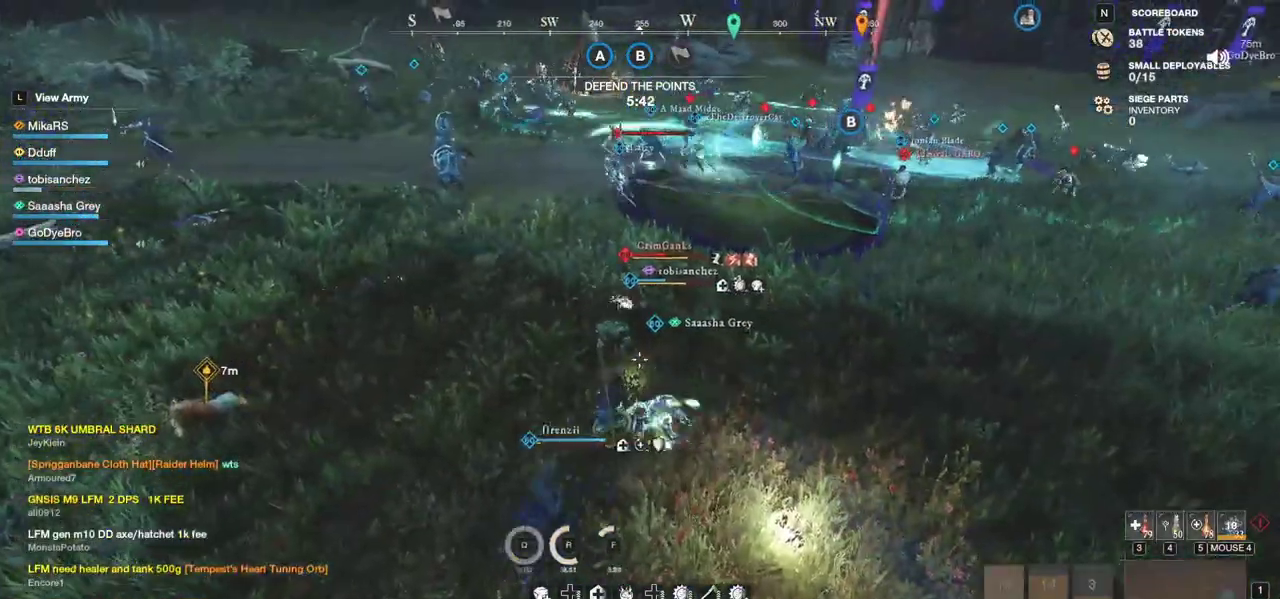
{"keys": ["w"], "mouse": ["left"]}
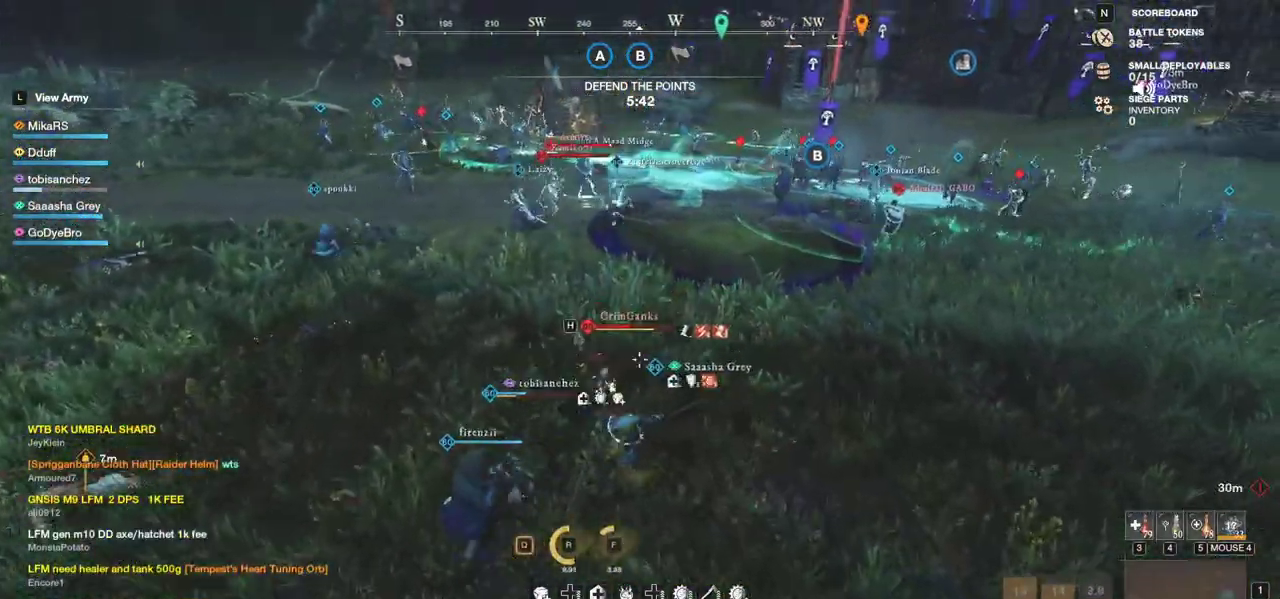
{"keys": ["a", "w"], "mouse": ["left"], "events": [[67, "mouse_left", "up"], [133, "w", "up"], [150, "mouse_left", "down"], [167, "a", "down"], [233, "mouse_left", "up"], [283, "mouse_left", "down"], [383, "mouse_left", "up"], [400, "w", "down"], [467, "mouse_left", "down"]]}
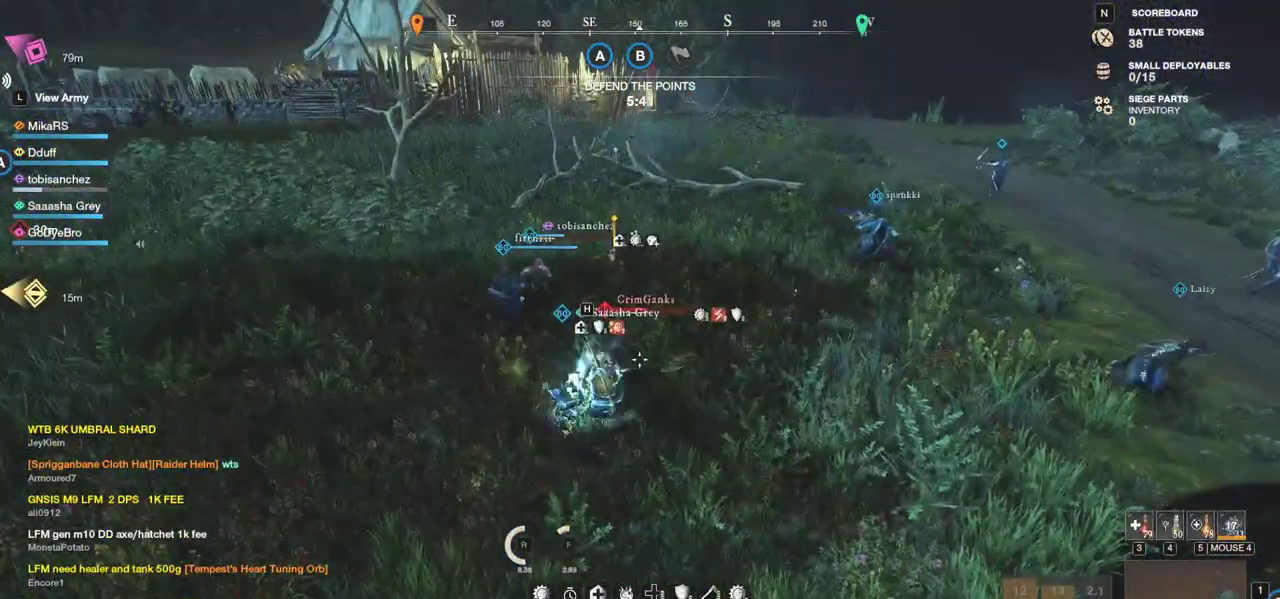
{"keys": ["a", "shift", "w"], "mouse": [], "events": [[50, "a", "up"], [100, "mouse_left", "up"], [117, "a", "down"], [183, "mouse_left", "down"], [267, "mouse_left", "up"], [417, "shift", "down"]]}
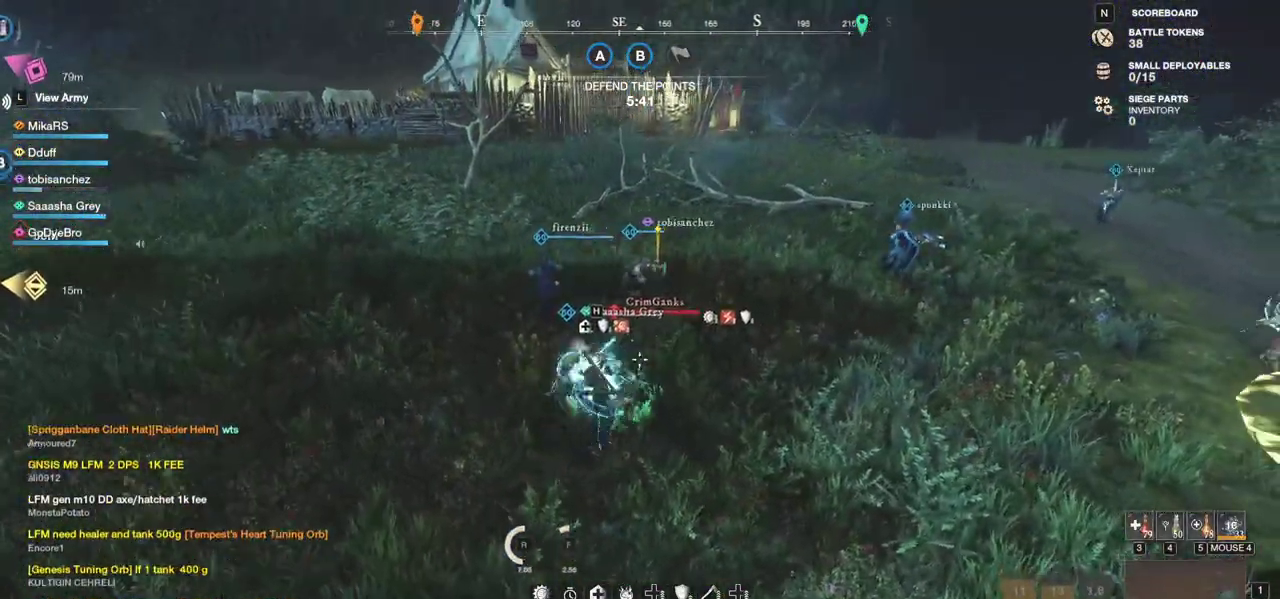
{"keys": ["a", "w"], "mouse": [], "events": [[83, "mouse_left", "down"], [83, "shift", "up"], [183, "mouse_left", "up"], [250, "a", "up"], [250, "mouse_left", "down"], [350, "mouse_left", "up"], [417, "mouse_left", "down"], [467, "a", "down"], [500, "mouse_left", "up"]]}
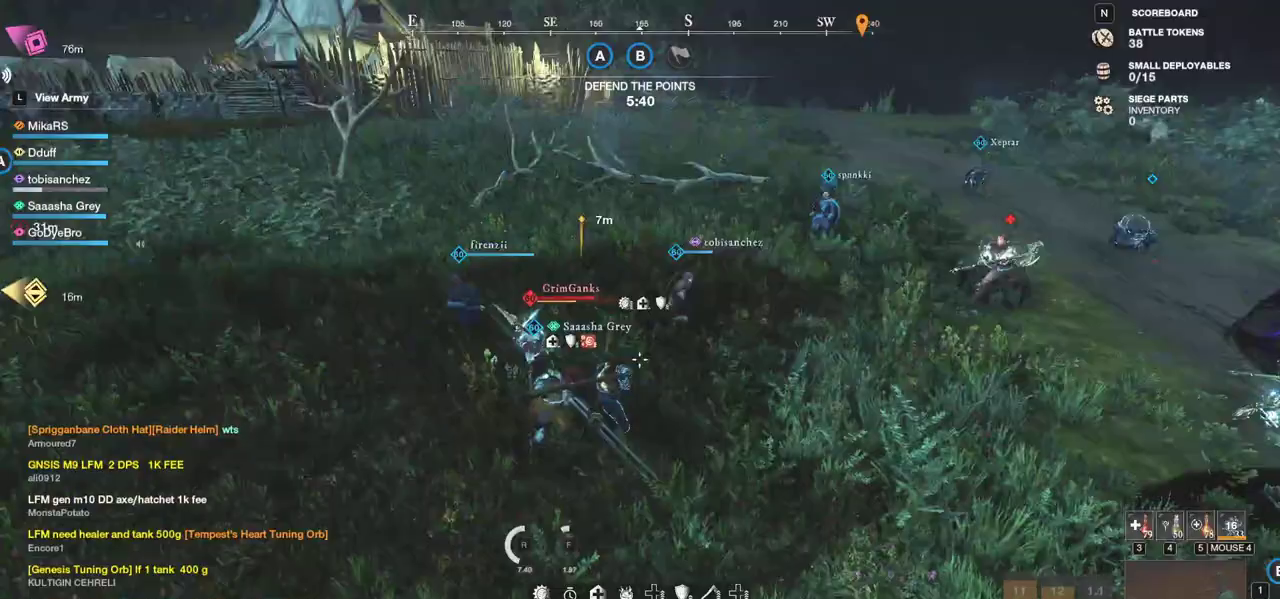
{"keys": ["a", "shift", "w"], "mouse": [], "events": [[83, "mouse_left", "down"], [183, "mouse_left", "up"], [383, "shift", "down"]]}
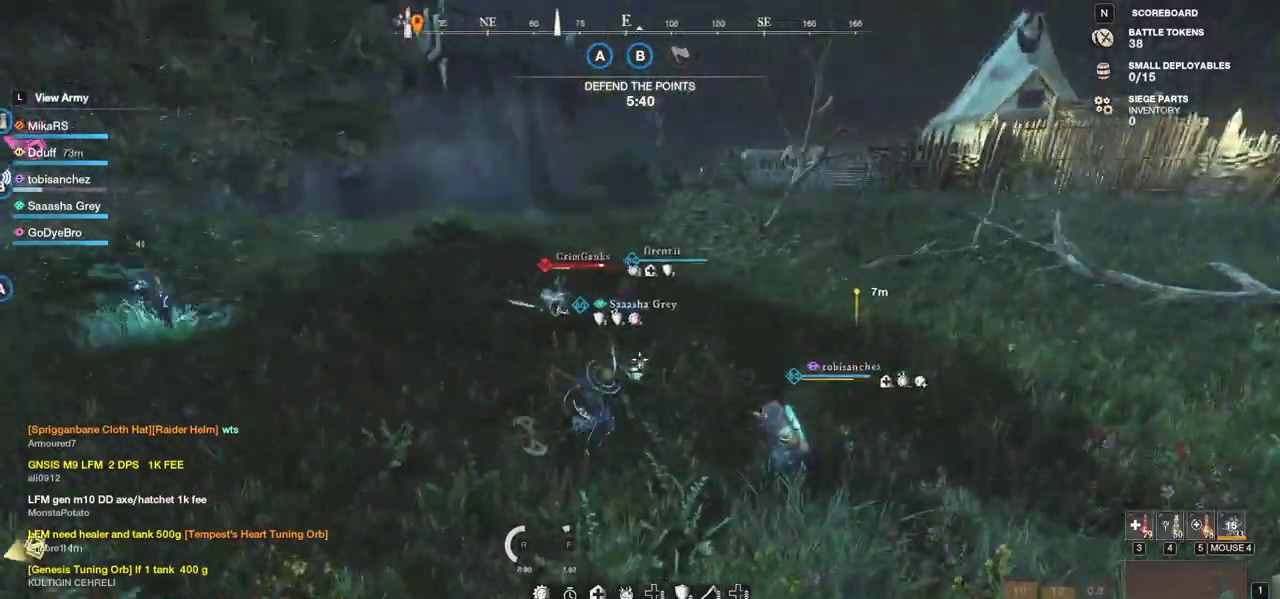
{"keys": ["w"], "mouse": [], "events": [[67, "shift", "up"], [133, "a", "up"]]}
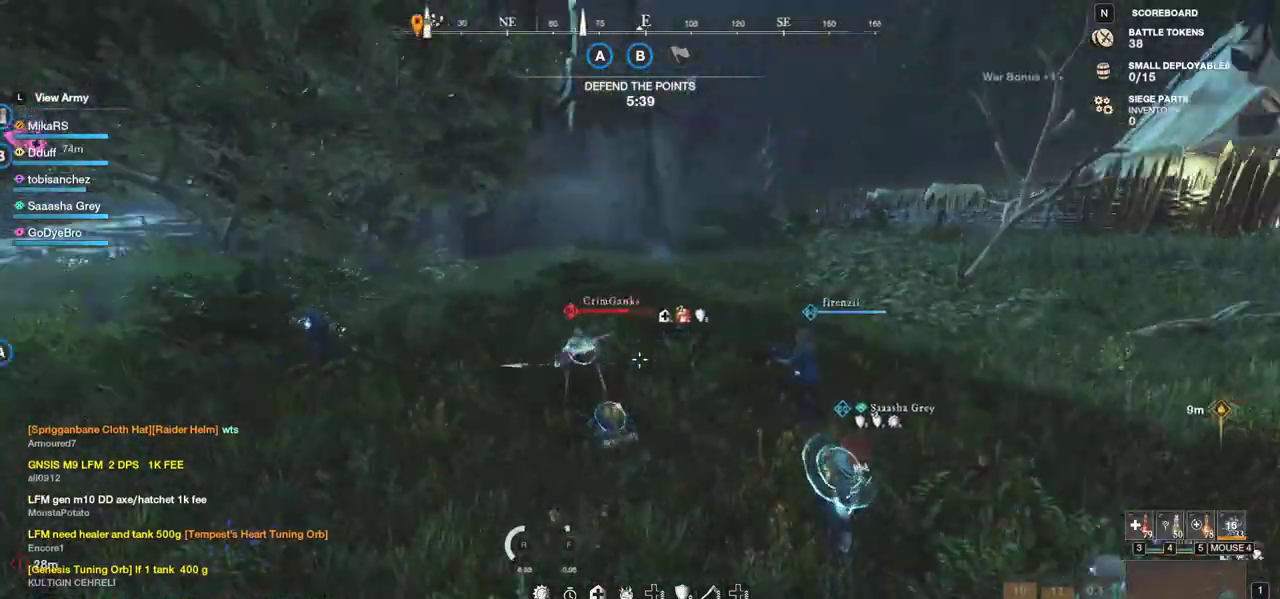
{"keys": ["w"], "mouse": ["left"], "events": [[117, "mouse_left", "down"], [200, "mouse_left", "up"], [267, "mouse_left", "down"], [367, "mouse_left", "up"], [417, "mouse_left", "down"]]}
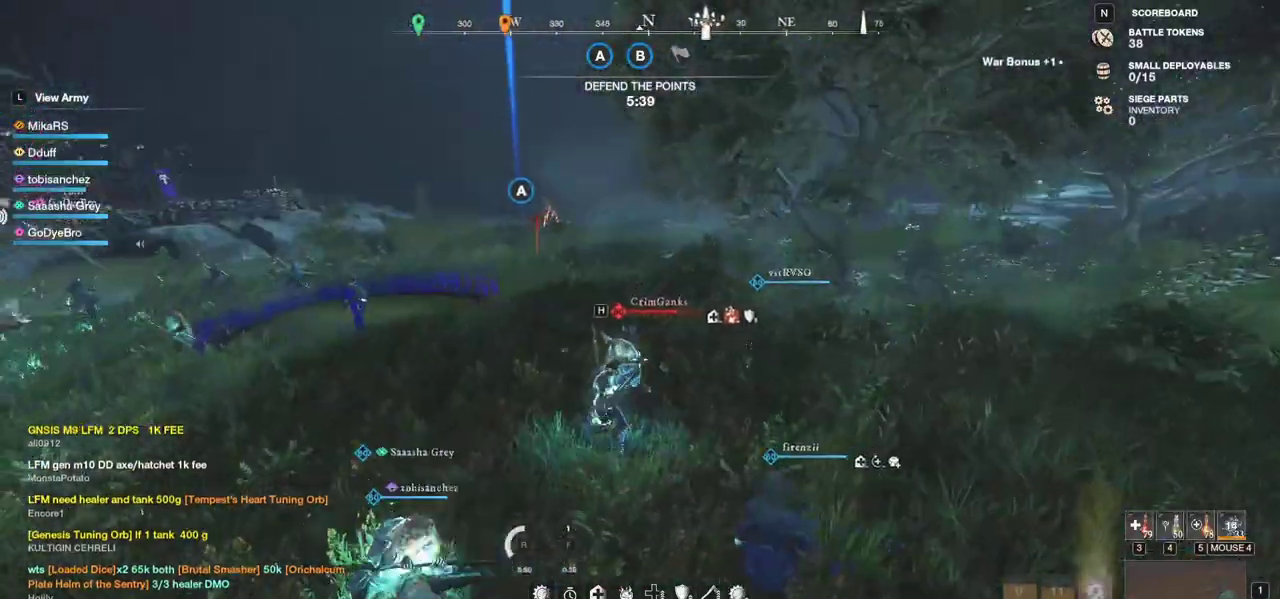
{"keys": ["shift", "w"], "mouse": [], "events": [[17, "mouse_left", "up"], [250, "shift", "down"]]}
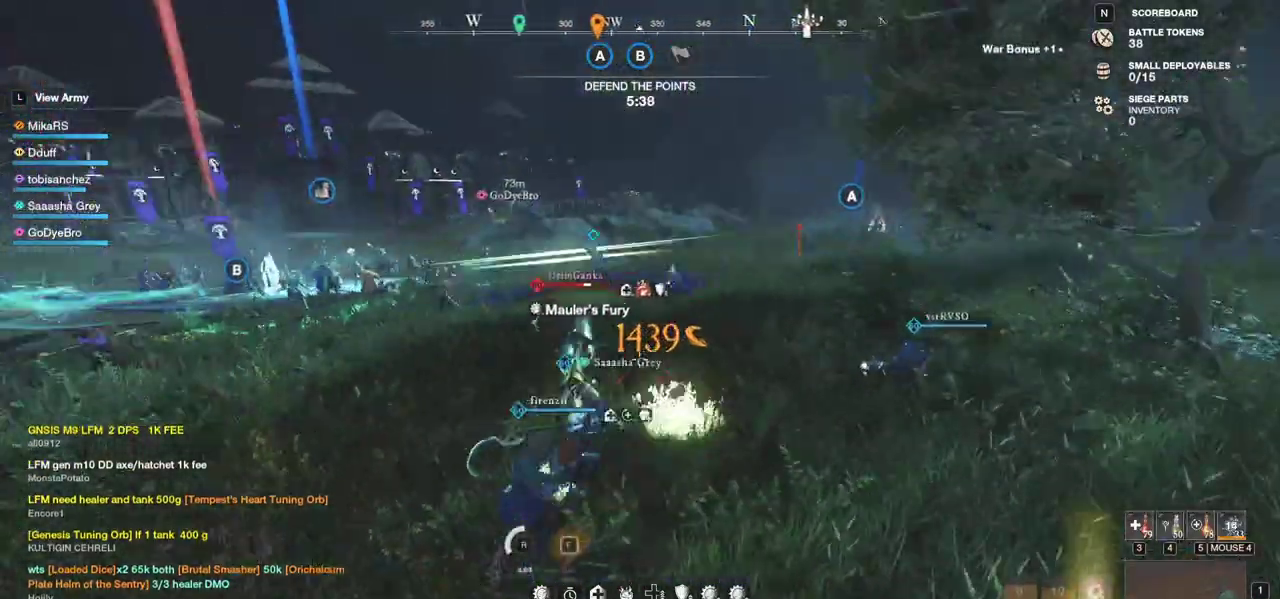
{"keys": ["f", "w"], "mouse": [], "events": [[17, "shift", "up"], [67, "mouse_left", "down"], [133, "mouse_left", "up"], [217, "mouse_left", "down"], [267, "mouse_left", "up"], [283, "f", "down"], [383, "f", "up"], [450, "f", "down"]]}